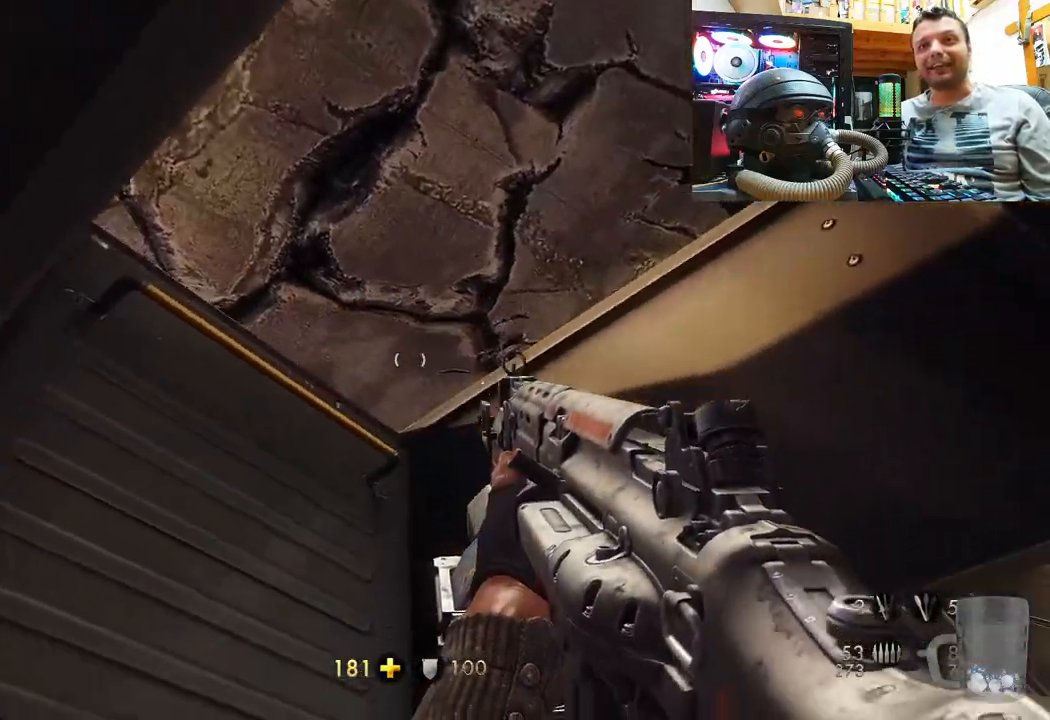
Gameplay with a controller (PlayStation layout); each line is a JSON object with the inputs held at the frame after it. "events" lists button and stick changes between this image and that frame as [ms after this image, input, new state], when the widget could be followed in between. Not read: L1 R3.
{"buttons": [], "left_stick": "center", "right_stick": "up-right", "events": [[183, "right_stick", "up"], [367, "left_stick", "center"], [383, "right_stick", "up-right"]]}
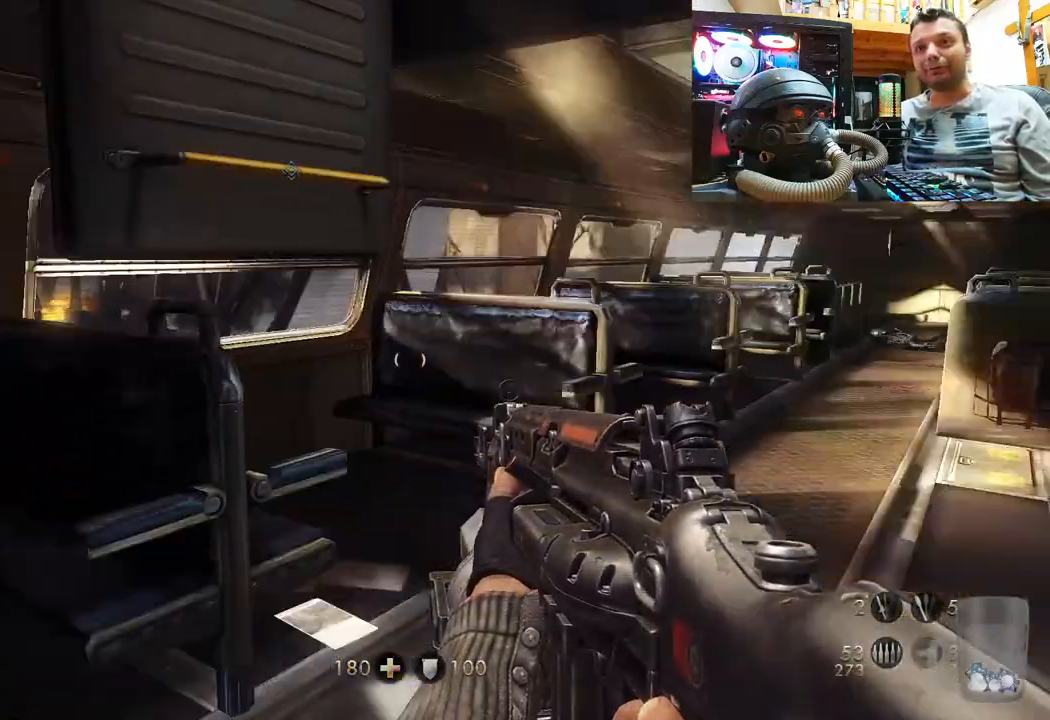
{"buttons": [], "left_stick": "down-left", "right_stick": "down-right", "events": [[383, "left_stick", "left"], [383, "right_stick", "down-right"], [433, "left_stick", "down-left"]]}
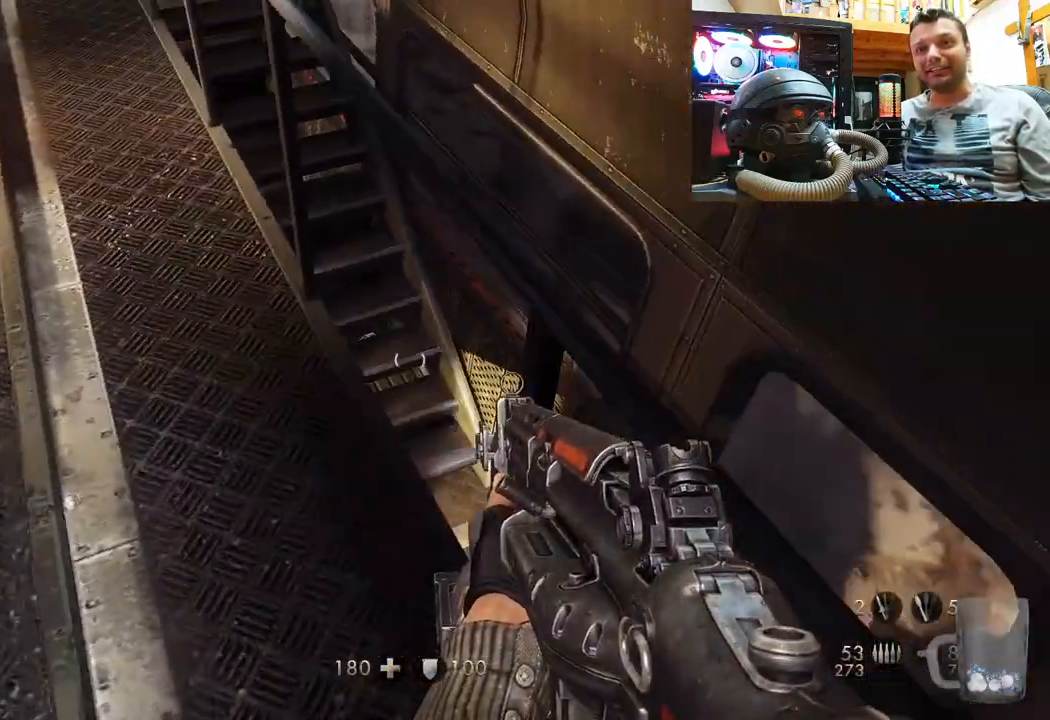
{"buttons": [], "left_stick": "center", "right_stick": "down-left", "events": [[133, "left_stick", "center"], [233, "right_stick", "down-left"]]}
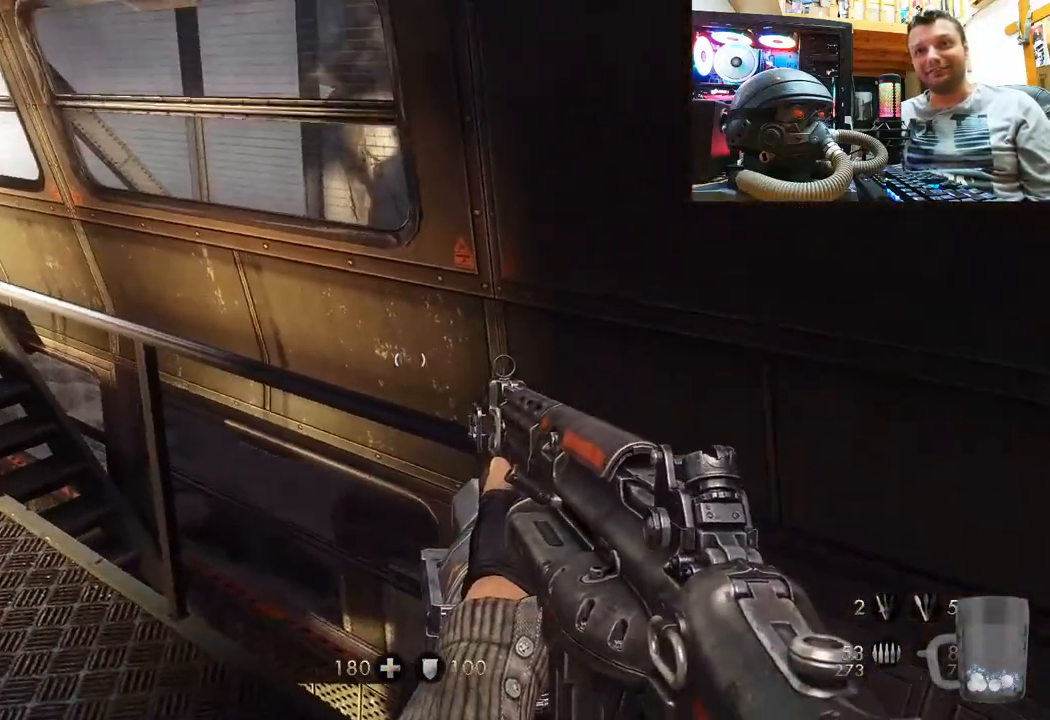
{"buttons": [], "left_stick": "up-right", "right_stick": "down-left", "events": [[17, "left_stick", "right"], [17, "right_stick", "up-left"], [117, "right_stick", "left"], [250, "left_stick", "up-right"], [367, "left_stick", "center"], [450, "right_stick", "down-left"], [483, "left_stick", "up-right"]]}
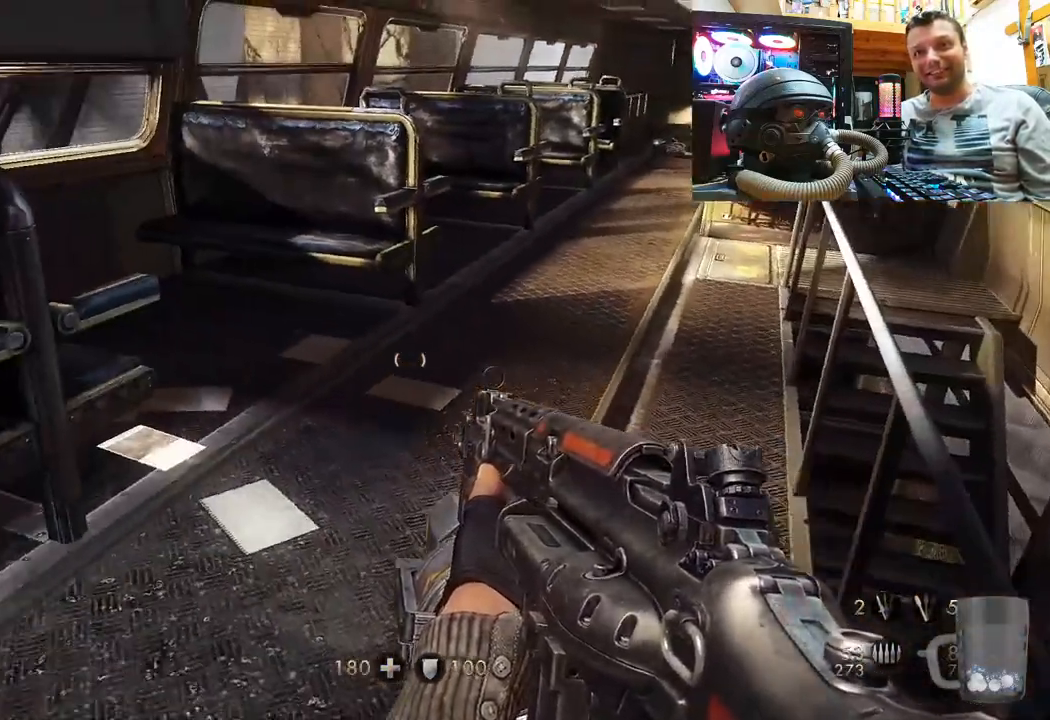
{"buttons": [], "left_stick": "up-right", "right_stick": "up", "events": [[133, "right_stick", "center"], [367, "right_stick", "up"]]}
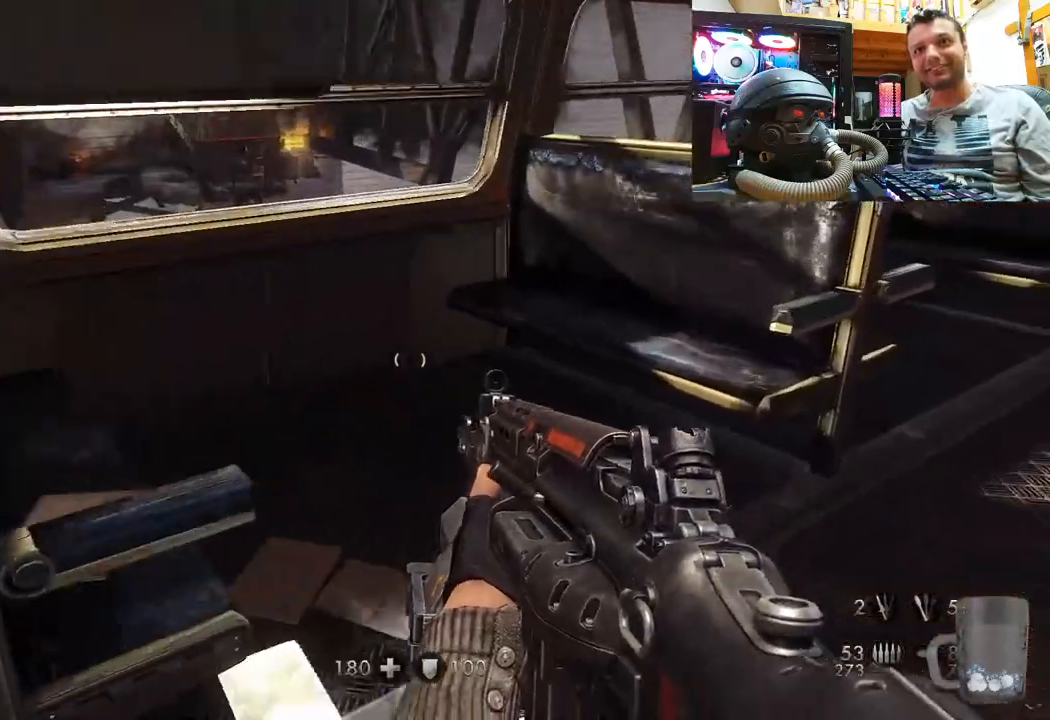
{"buttons": [], "left_stick": "up-right", "right_stick": "right", "events": [[150, "right_stick", "center"], [283, "right_stick", "up-right"], [417, "right_stick", "right"]]}
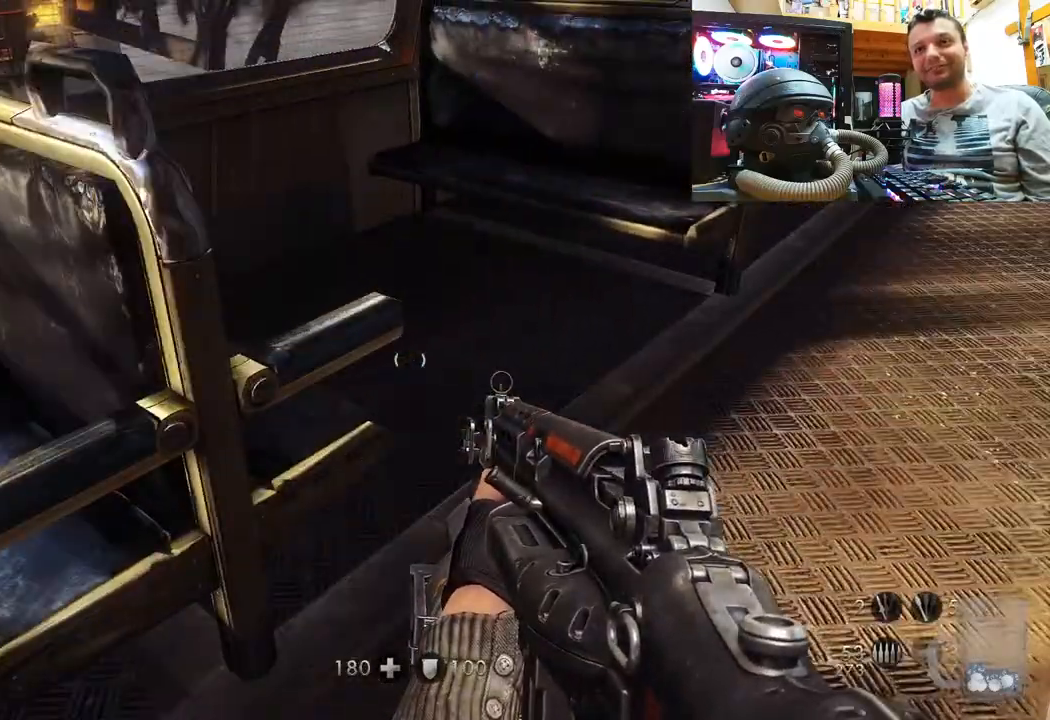
{"buttons": [], "left_stick": "center", "right_stick": "right", "events": [[50, "right_stick", "left"], [467, "left_stick", "center"], [483, "right_stick", "right"]]}
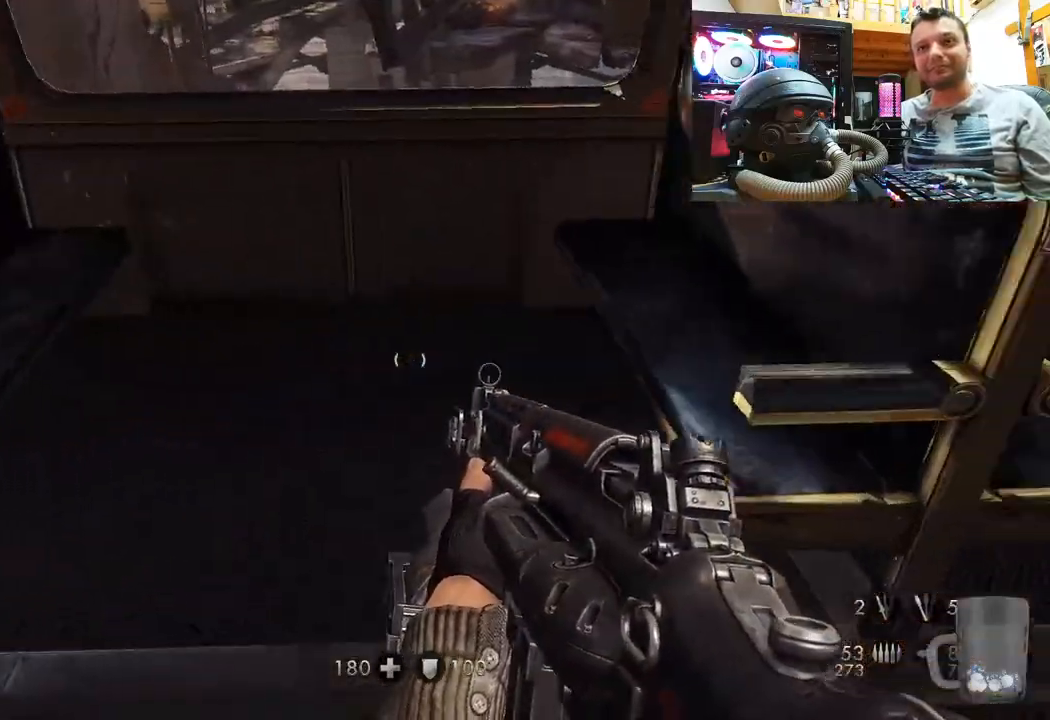
{"buttons": [], "left_stick": "up-right", "right_stick": "left", "events": [[117, "left_stick", "right"], [250, "left_stick", "up-right"], [283, "right_stick", "left"]]}
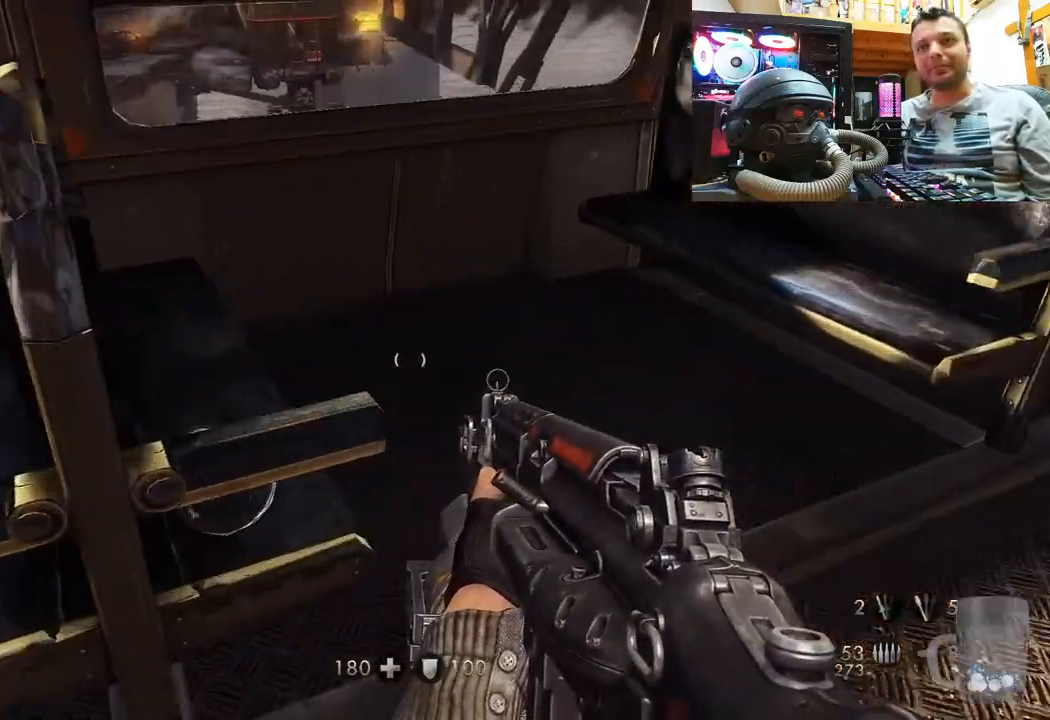
{"buttons": [], "left_stick": "up-right", "right_stick": "left", "events": [[17, "right_stick", "center"], [83, "right_stick", "right"], [150, "left_stick", "right"], [250, "left_stick", "center"], [417, "left_stick", "up-right"], [433, "right_stick", "center"], [483, "right_stick", "left"]]}
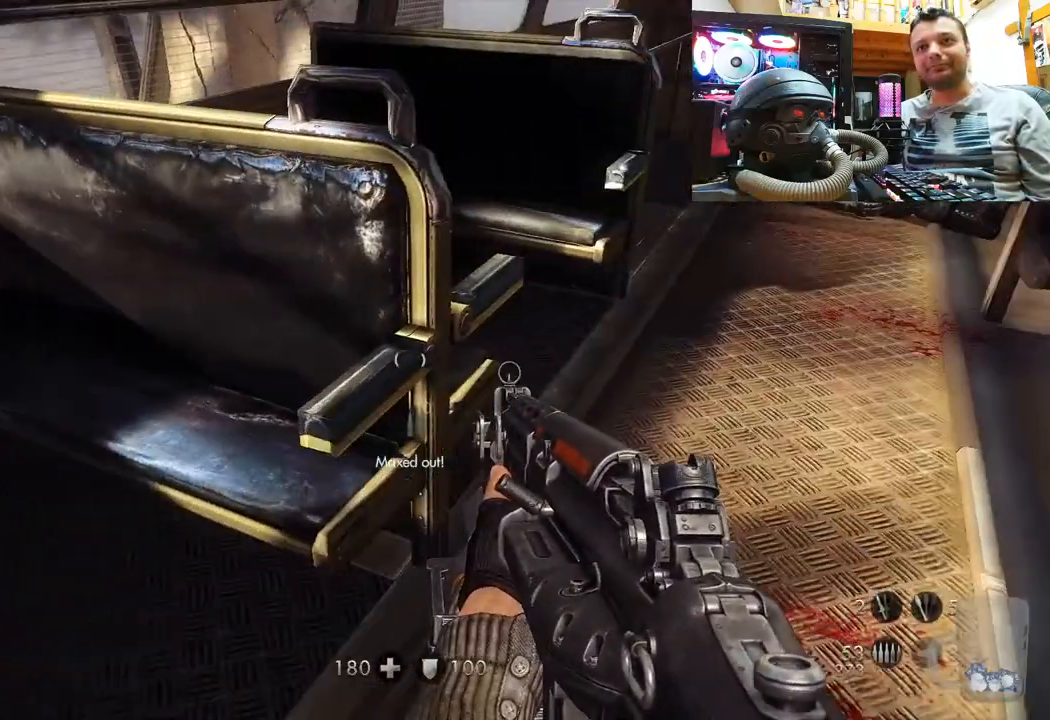
{"buttons": [], "left_stick": "center", "right_stick": "right", "events": [[383, "right_stick", "center"], [433, "right_stick", "right"], [450, "left_stick", "center"]]}
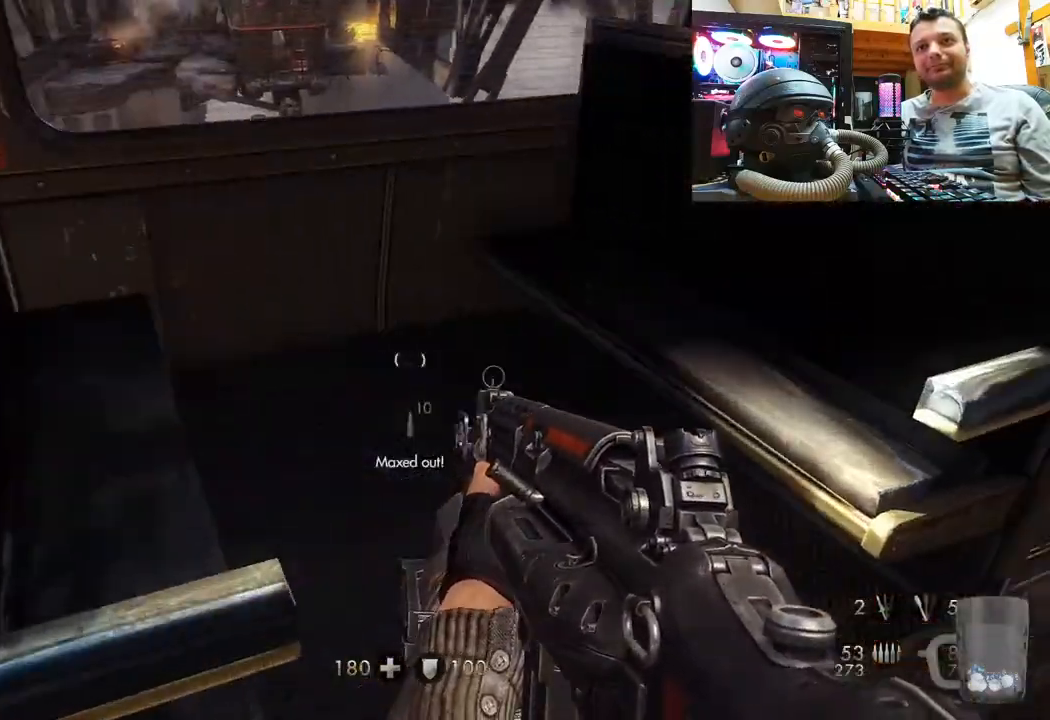
{"buttons": [], "left_stick": "up", "right_stick": "left", "events": [[100, "left_stick", "down-right"], [283, "left_stick", "up-right"], [333, "right_stick", "left"], [433, "left_stick", "up"]]}
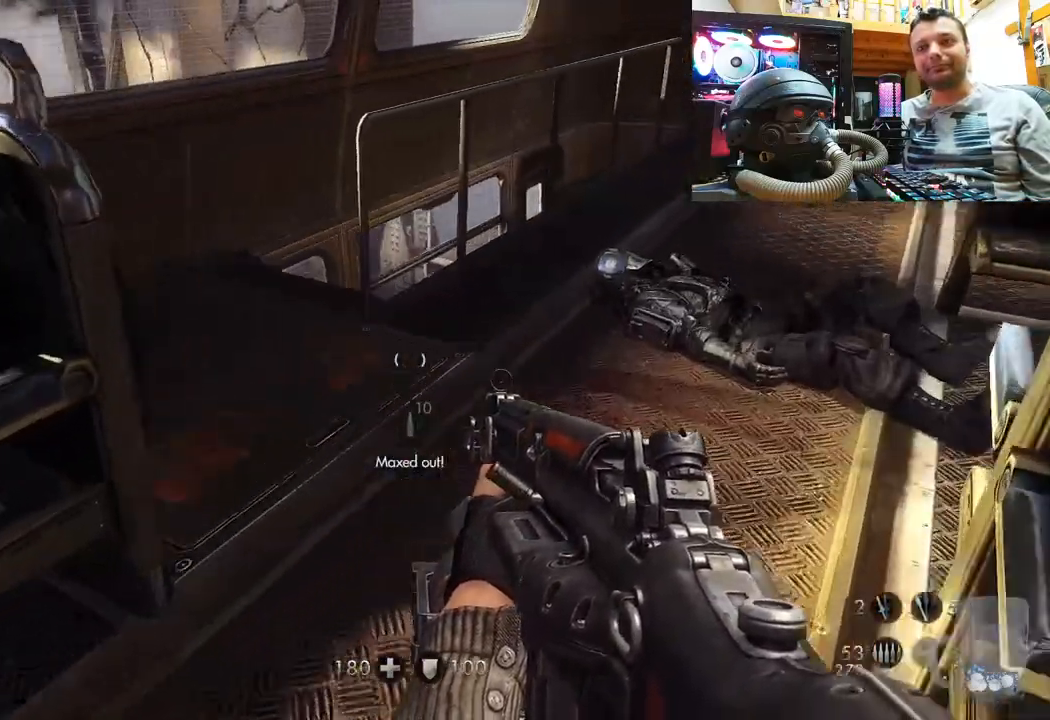
{"buttons": [], "left_stick": "down", "right_stick": "right", "events": [[300, "right_stick", "right"], [333, "left_stick", "center"], [467, "left_stick", "down"]]}
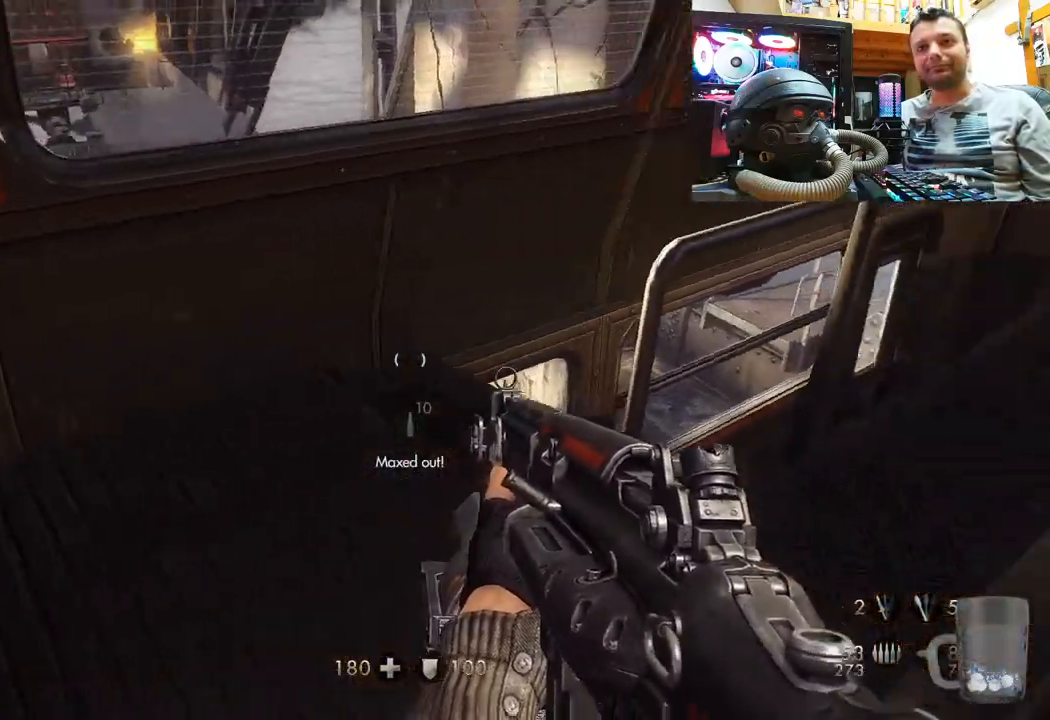
{"buttons": [], "left_stick": "up", "right_stick": "center", "events": [[33, "left_stick", "down-left"], [250, "right_stick", "up-right"], [267, "left_stick", "up-left"], [367, "left_stick", "up"], [400, "right_stick", "center"]]}
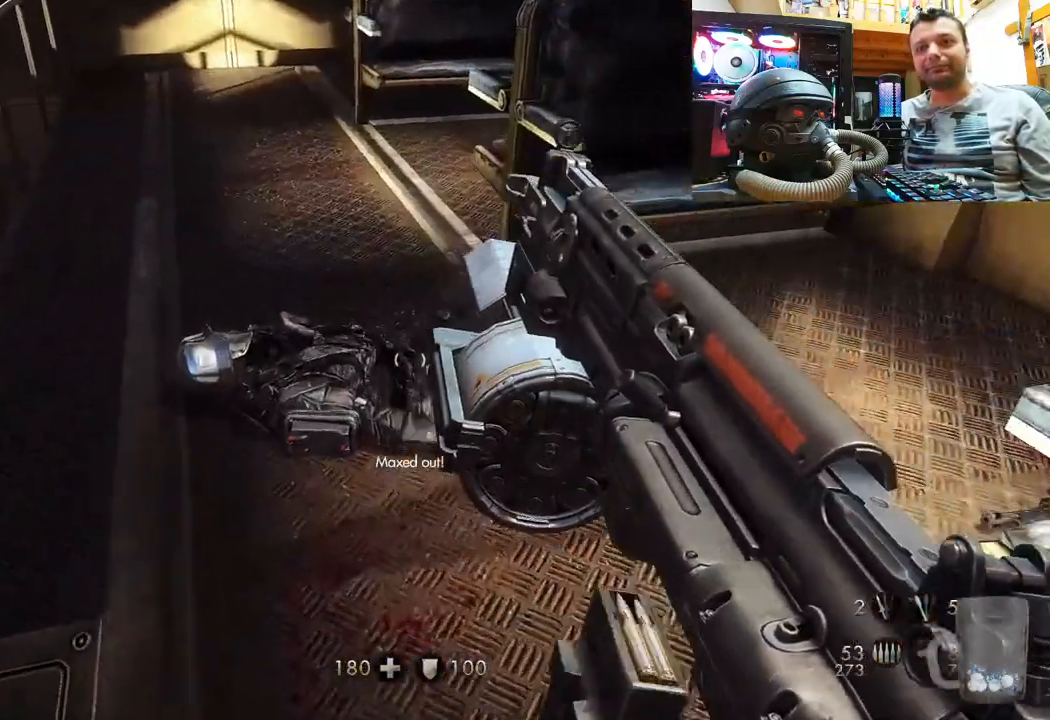
{"buttons": [], "left_stick": "up", "right_stick": "down-left", "events": [[17, "left_stick", "center"], [300, "right_stick", "down-left"], [467, "left_stick", "up"]]}
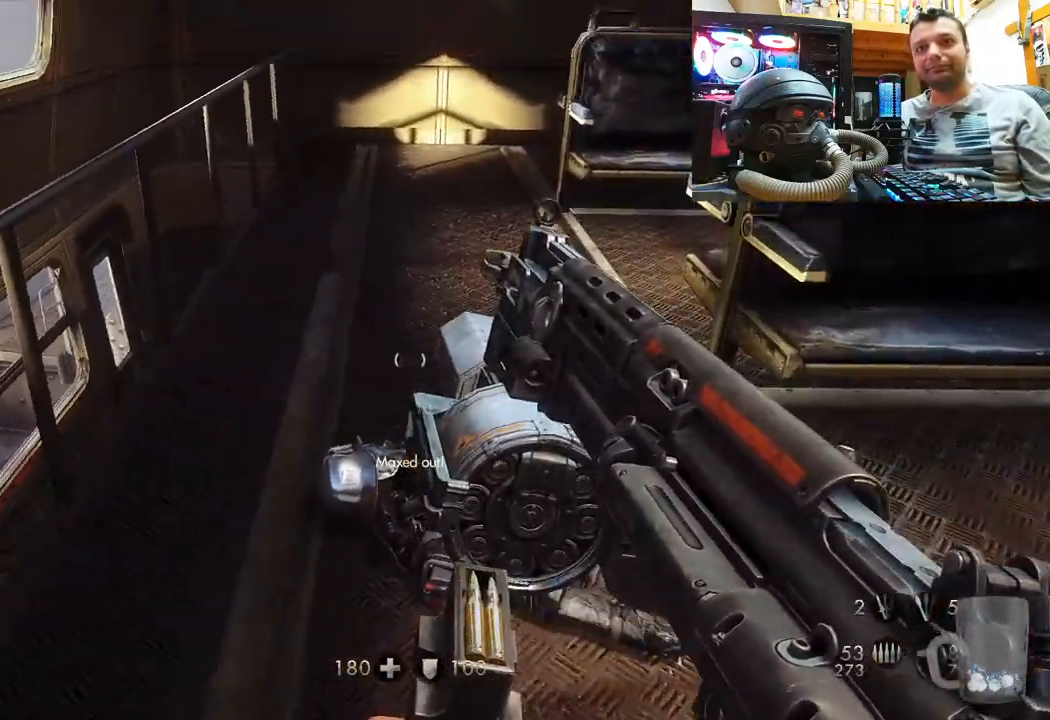
{"buttons": [], "left_stick": "up", "right_stick": "up-right", "events": [[117, "right_stick", "center"], [400, "right_stick", "up-left"], [450, "right_stick", "up-right"]]}
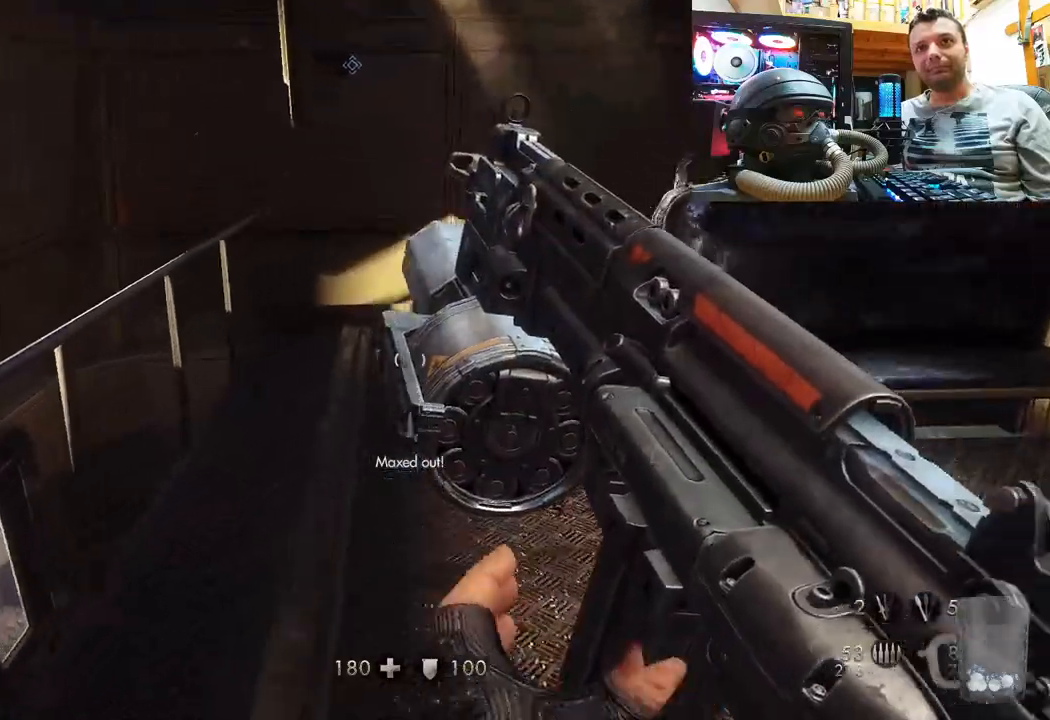
{"buttons": [], "left_stick": "up", "right_stick": "right", "events": [[50, "right_stick", "center"], [150, "right_stick", "down"], [333, "right_stick", "center"], [450, "right_stick", "right"]]}
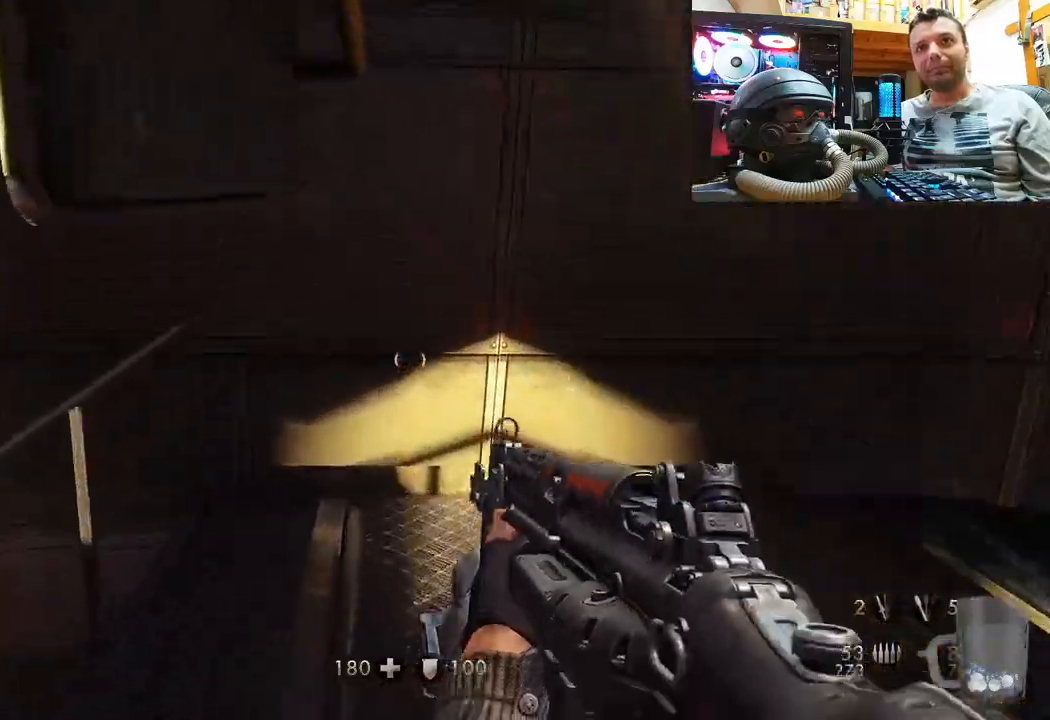
{"buttons": [], "left_stick": "up", "right_stick": "right", "events": [[50, "left_stick", "center"], [150, "left_stick", "down"], [233, "right_stick", "up-right"], [300, "left_stick", "down-left"], [417, "left_stick", "center"], [433, "right_stick", "right"], [483, "left_stick", "up"]]}
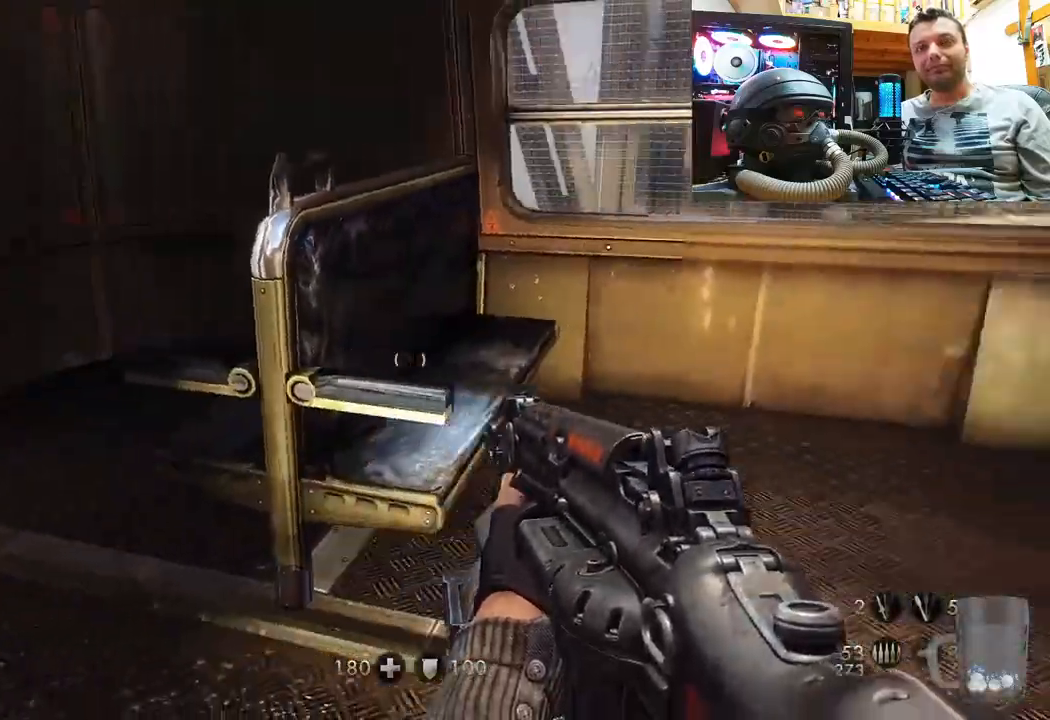
{"buttons": [], "left_stick": "down-left", "right_stick": "up-right", "events": [[17, "left_stick", "up-left"], [183, "right_stick", "up"], [200, "left_stick", "left"], [283, "right_stick", "up-right"], [367, "left_stick", "down-left"]]}
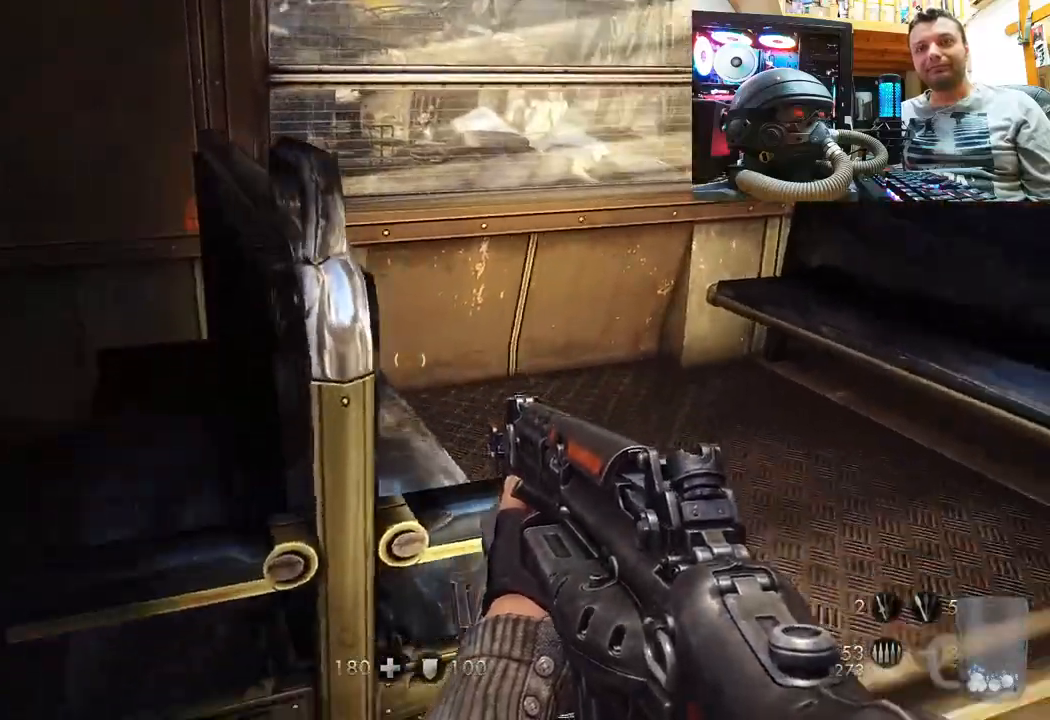
{"buttons": [], "left_stick": "center", "right_stick": "down-right", "events": [[167, "right_stick", "right"], [383, "left_stick", "up-left"], [450, "right_stick", "down-right"], [483, "left_stick", "center"]]}
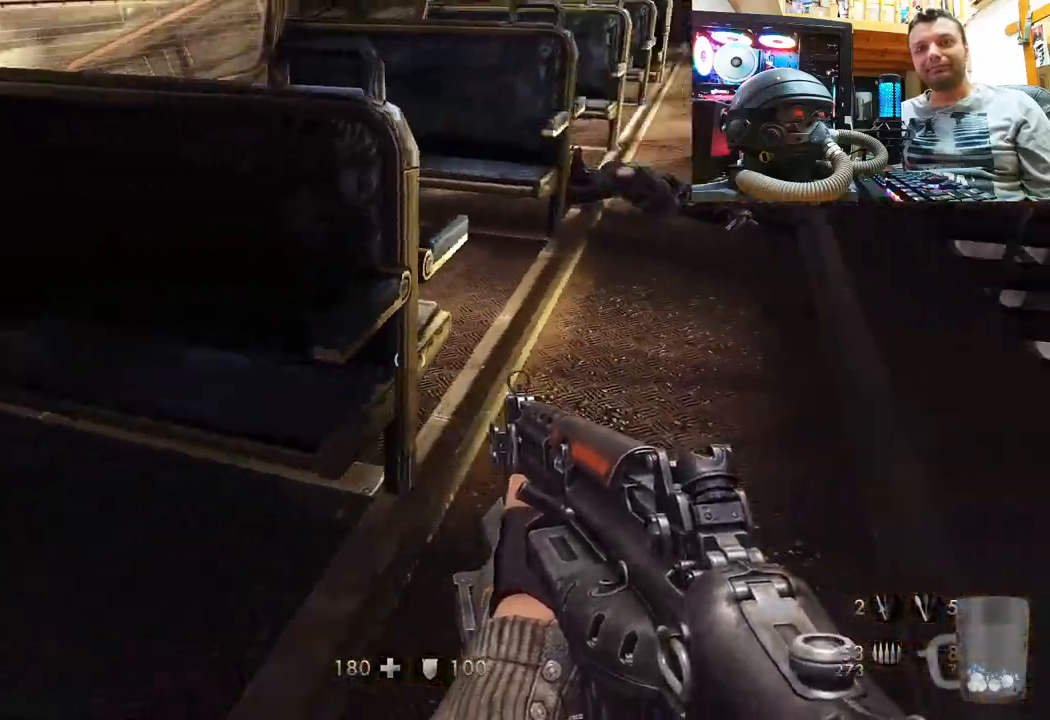
{"buttons": [], "left_stick": "up-right", "right_stick": "left", "events": [[100, "right_stick", "down-left"], [183, "left_stick", "up"], [333, "right_stick", "center"], [450, "right_stick", "left"], [467, "left_stick", "up-right"]]}
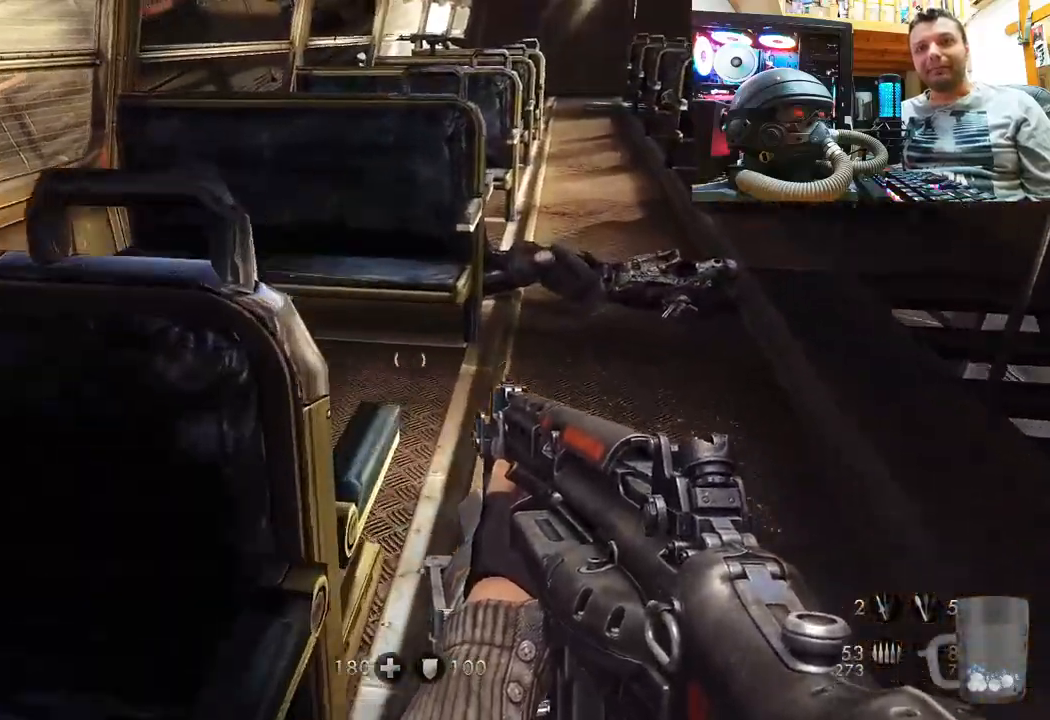
{"buttons": [], "left_stick": "up-right", "right_stick": "center", "events": [[233, "left_stick", "right"], [317, "right_stick", "up-left"], [500, "left_stick", "up-right"], [500, "right_stick", "center"]]}
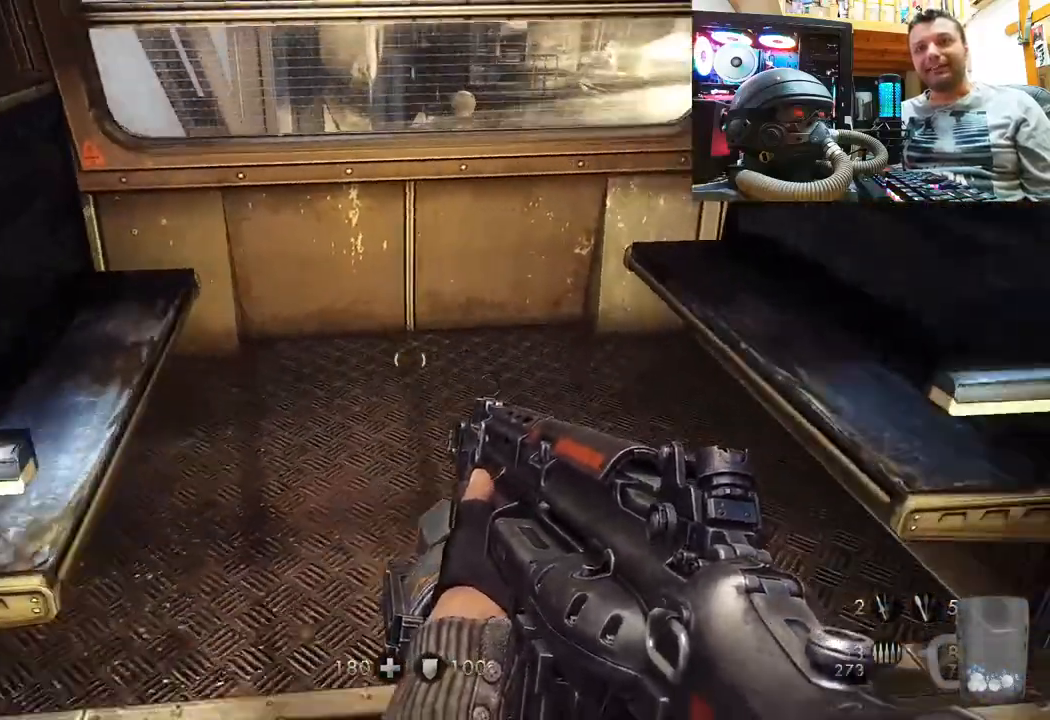
{"buttons": [], "left_stick": "down-left", "right_stick": "right", "events": [[117, "left_stick", "up"], [350, "right_stick", "right"], [433, "left_stick", "down-left"]]}
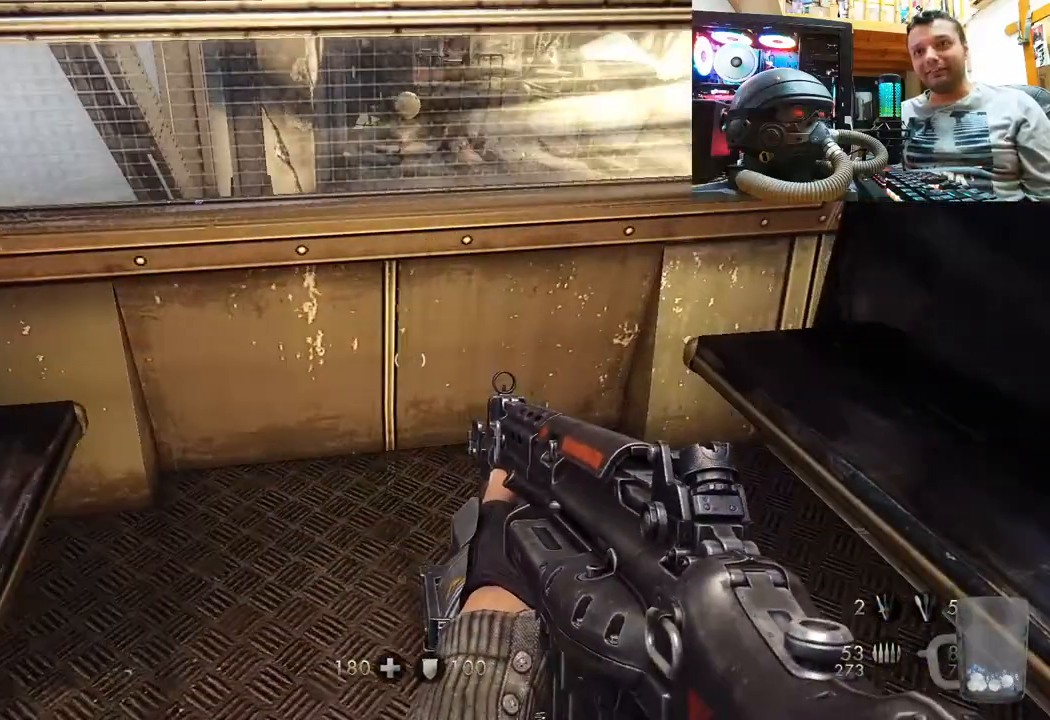
{"buttons": [], "left_stick": "center", "right_stick": "center", "events": [[150, "left_stick", "down-right"], [333, "right_stick", "center"], [367, "left_stick", "center"]]}
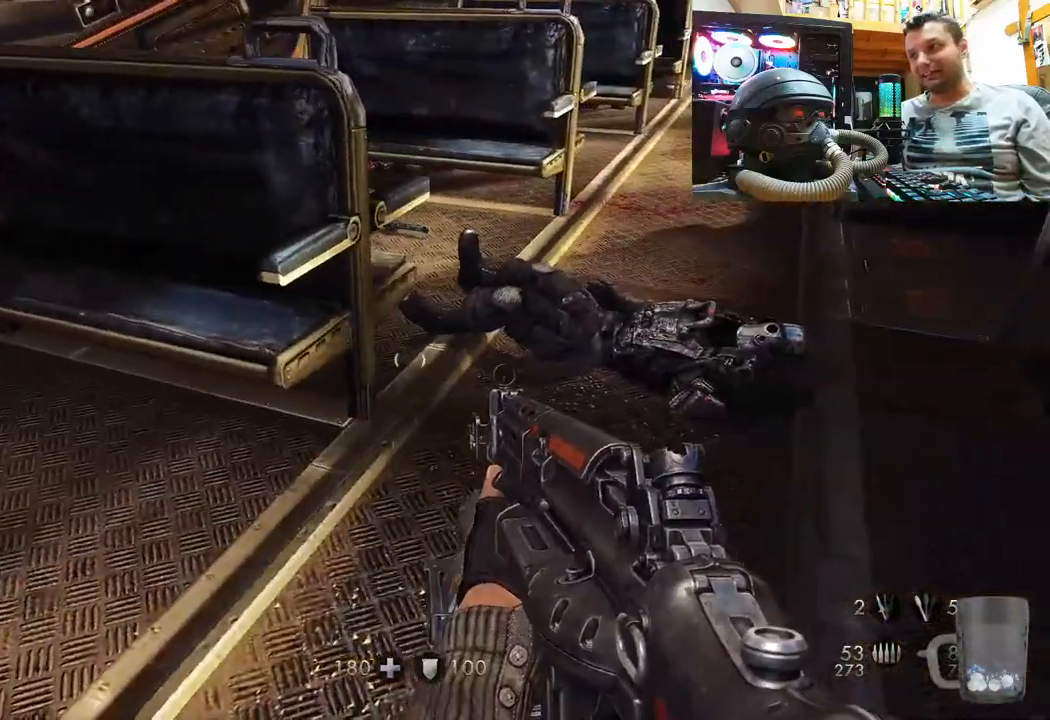
{"buttons": [], "left_stick": "right", "right_stick": "up-left", "events": [[50, "left_stick", "up-right"], [350, "left_stick", "right"], [350, "right_stick", "up-left"]]}
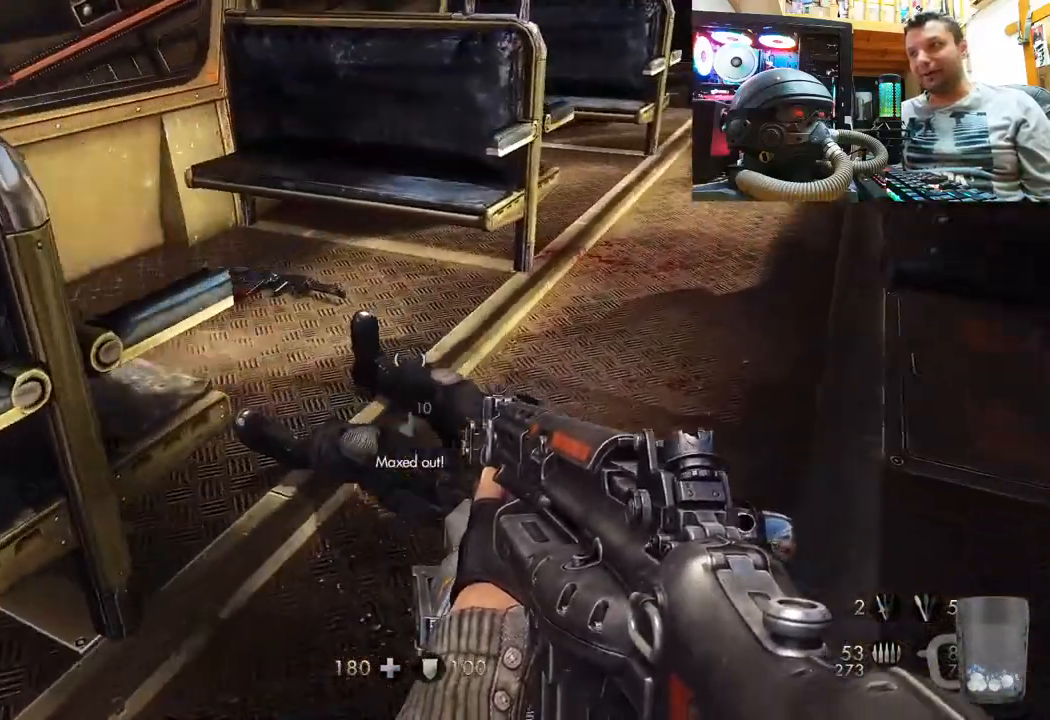
{"buttons": [], "left_stick": "up-right", "right_stick": "up-left", "events": [[117, "left_stick", "up-right"], [183, "right_stick", "center"], [233, "right_stick", "left"], [383, "right_stick", "up-left"]]}
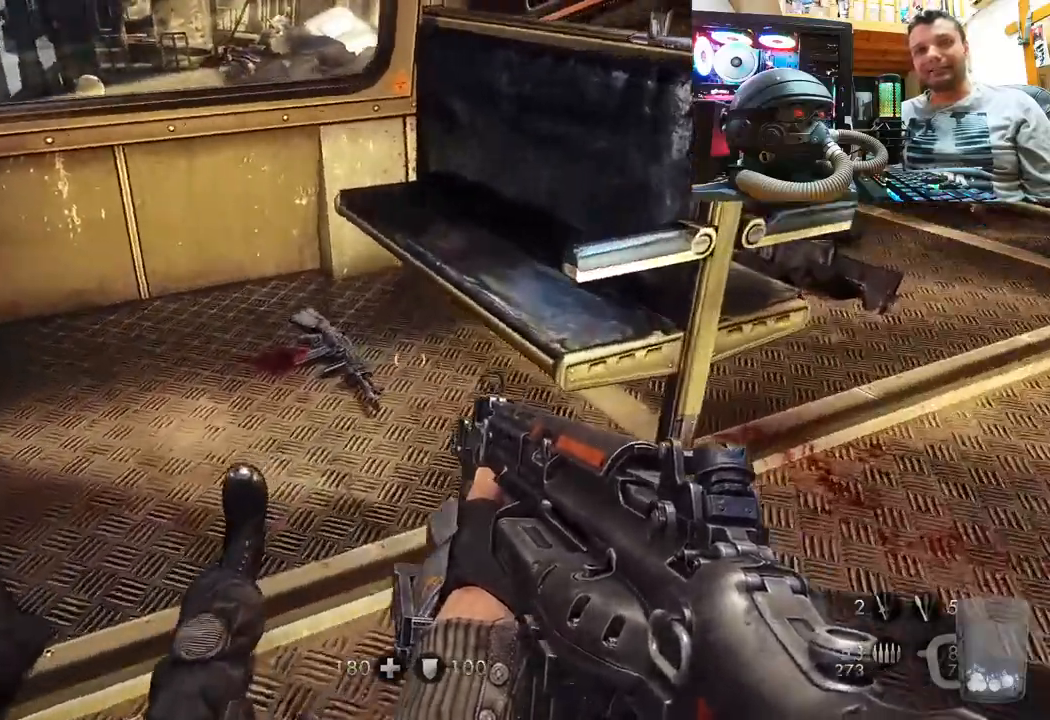
{"buttons": [], "left_stick": "up-left", "right_stick": "up-right", "events": [[67, "left_stick", "center"], [217, "right_stick", "center"], [267, "left_stick", "up"], [333, "right_stick", "up-right"], [433, "left_stick", "up-left"]]}
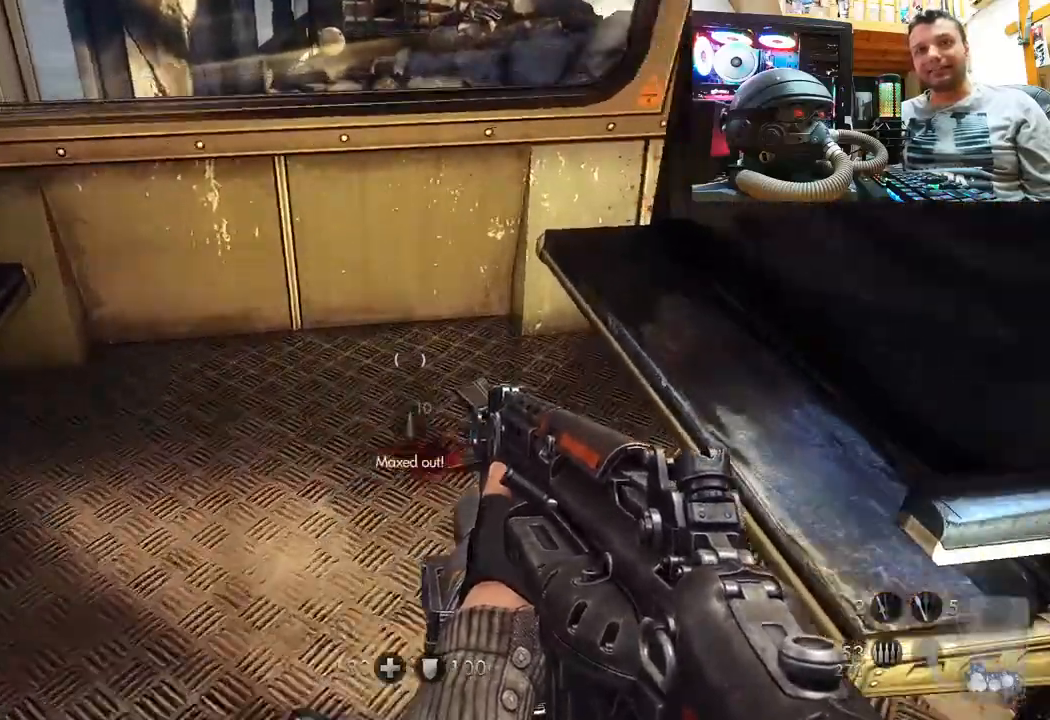
{"buttons": [], "left_stick": "down-right", "right_stick": "down-right", "events": [[300, "left_stick", "center"], [367, "right_stick", "down-right"], [483, "left_stick", "down-right"]]}
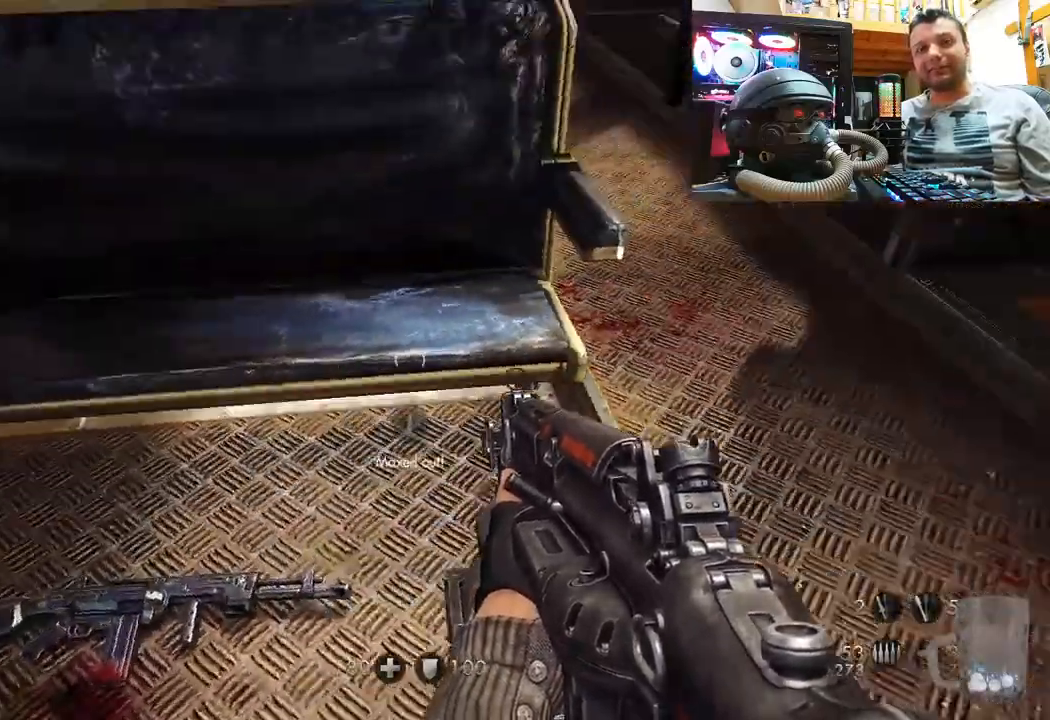
{"buttons": [], "left_stick": "up-right", "right_stick": "left", "events": [[83, "right_stick", "down-left"], [267, "left_stick", "up-right"], [383, "right_stick", "center"], [500, "right_stick", "left"]]}
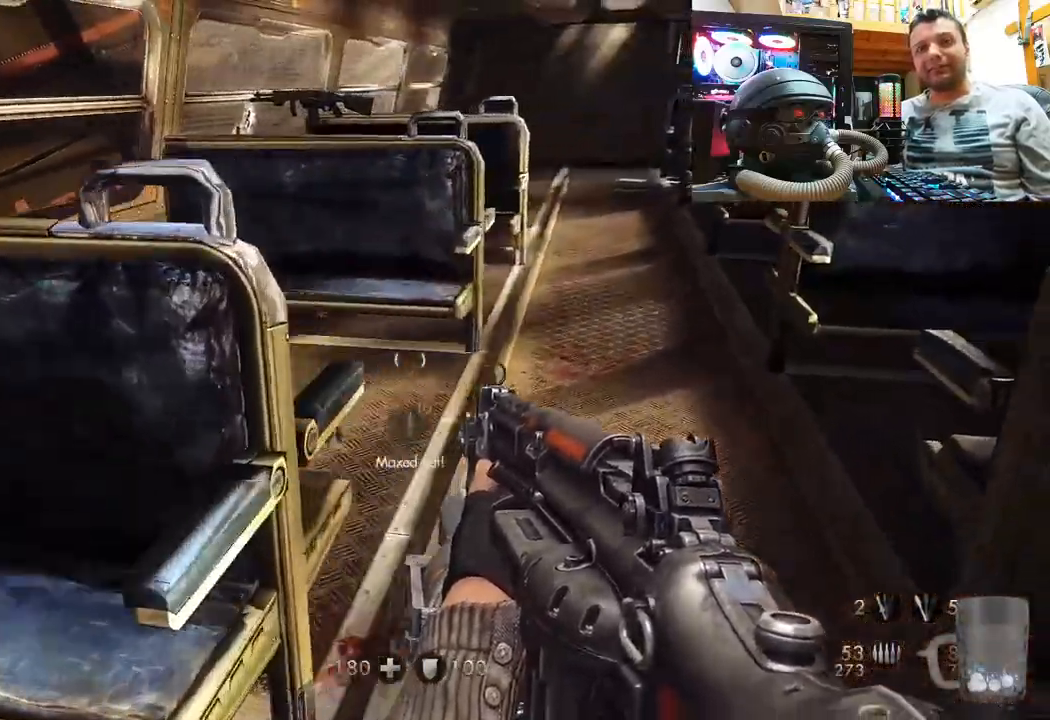
{"buttons": [], "left_stick": "right", "right_stick": "up-left", "events": [[367, "right_stick", "up-left"], [417, "left_stick", "right"]]}